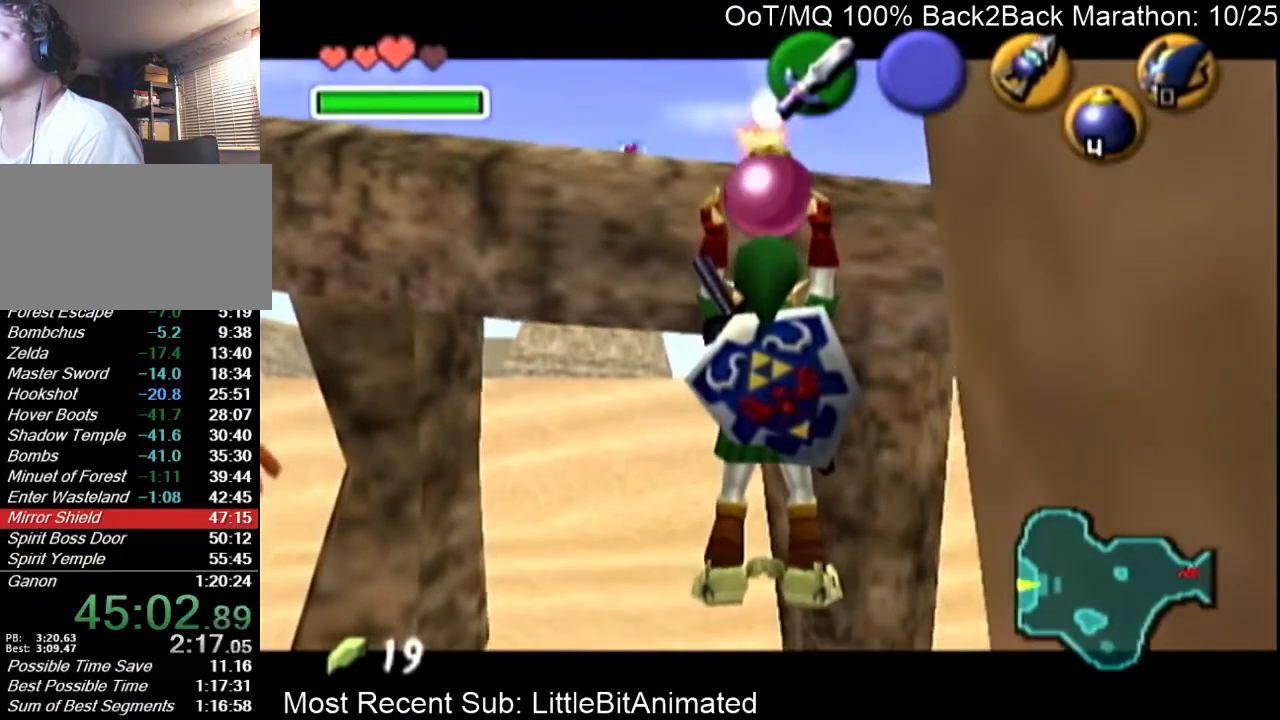
Gameplay with a controller (Nintendo layout); each line is a JSON object with the inputs held at the frame after it. "events" lists button and stick changes between this image and that frame as [ms after this image, input, new state], when the widget could be followed in between. Not read: L3 R3.
{"buttons": [], "left_stick": "down", "right_stick": "center", "events": []}
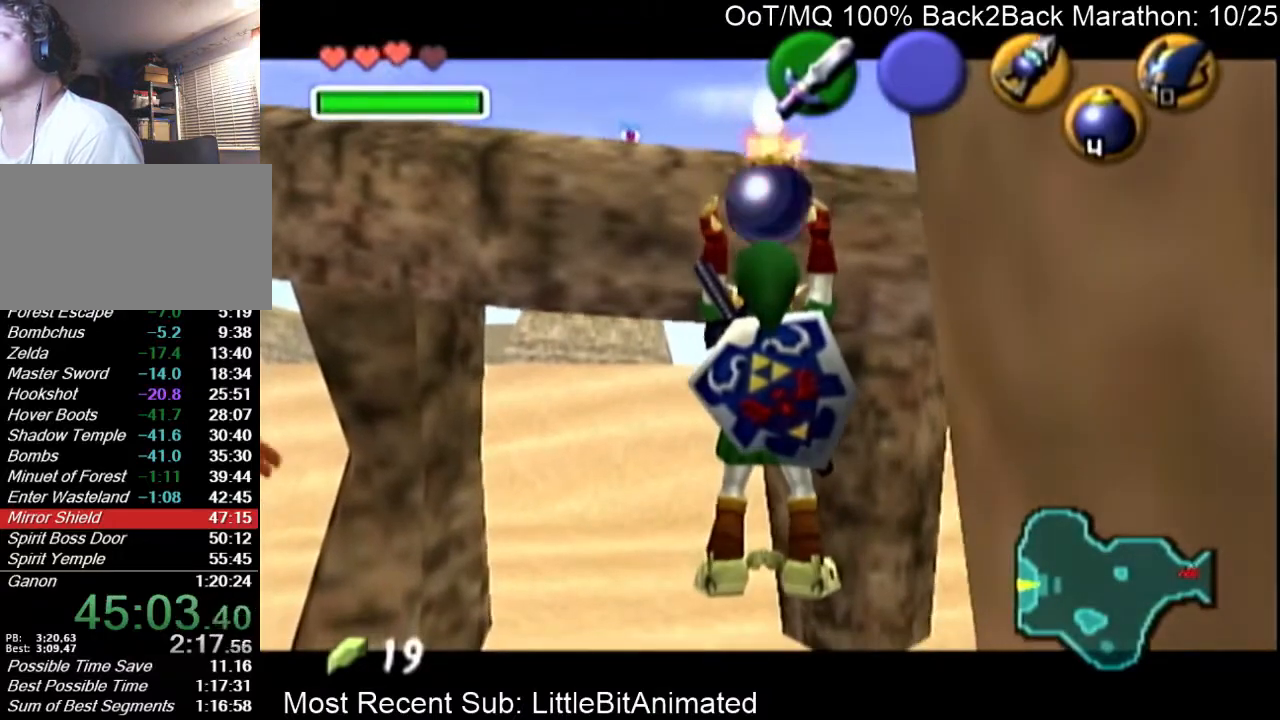
{"buttons": [], "left_stick": "down", "right_stick": "center", "events": []}
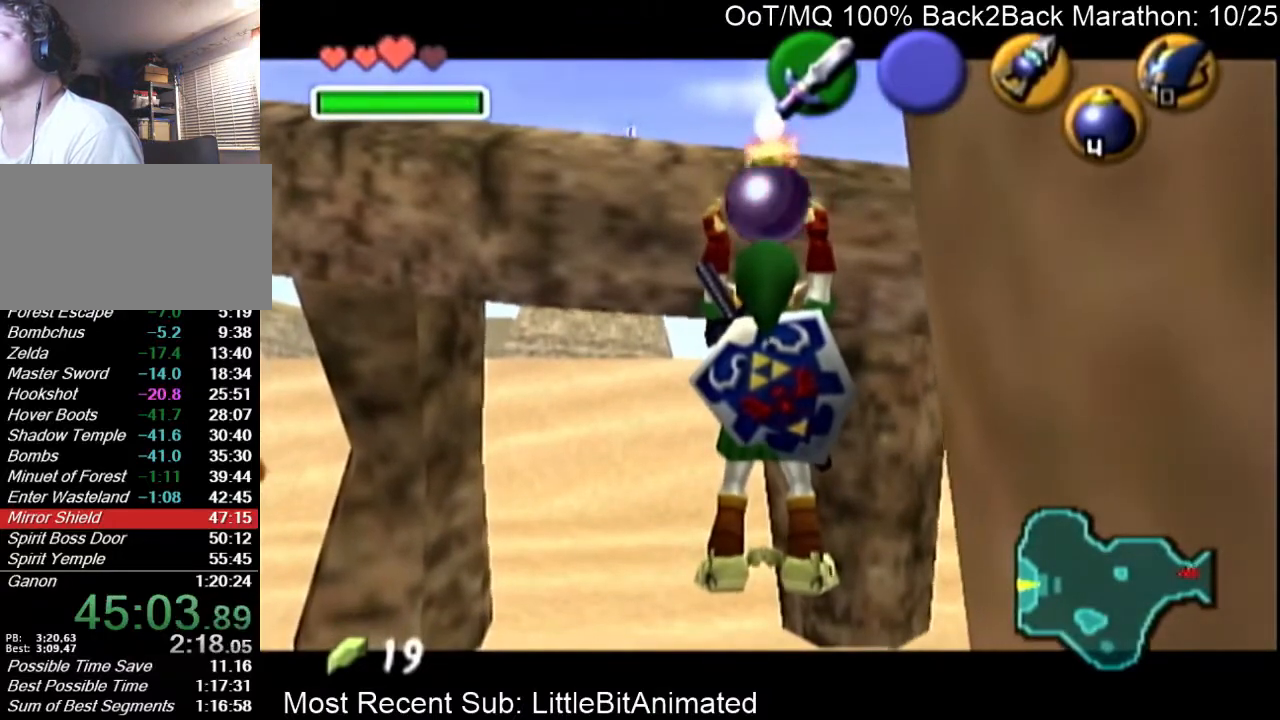
{"buttons": [], "left_stick": "down", "right_stick": "center", "events": []}
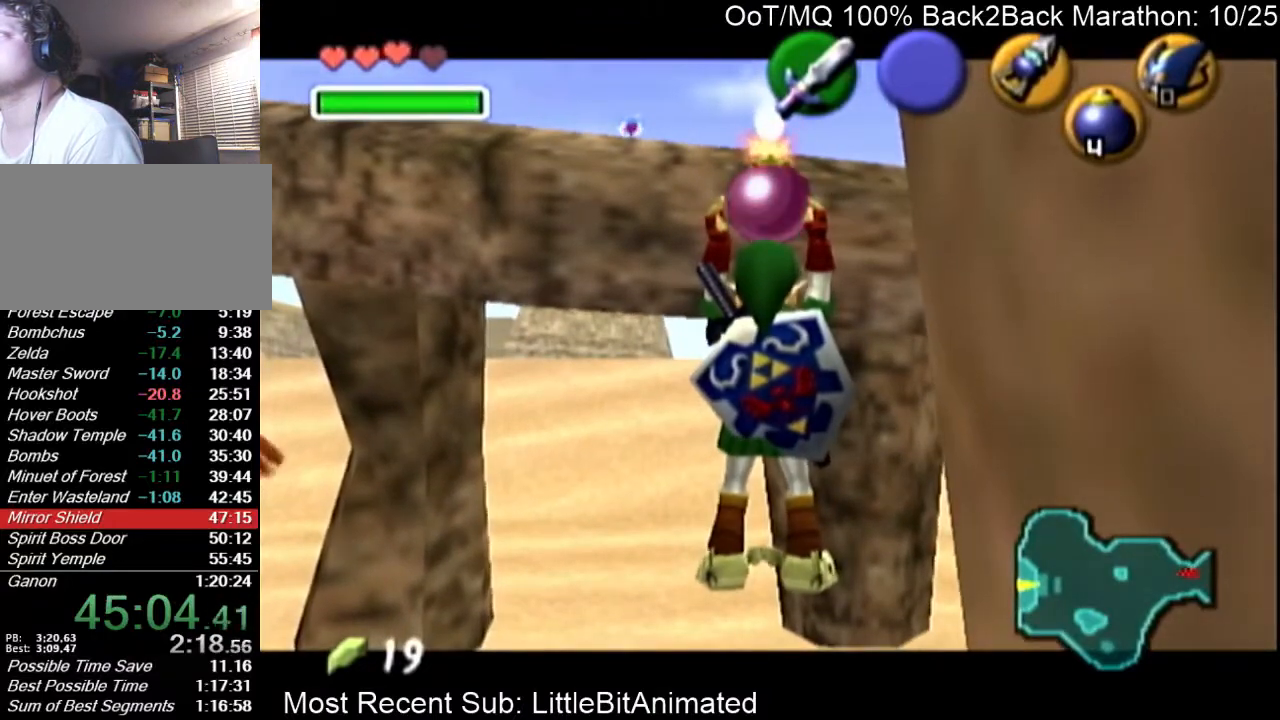
{"buttons": ["A", "R1"], "left_stick": "down", "right_stick": "center", "events": [[200, "A", "down"], [200, "R1", "down"]]}
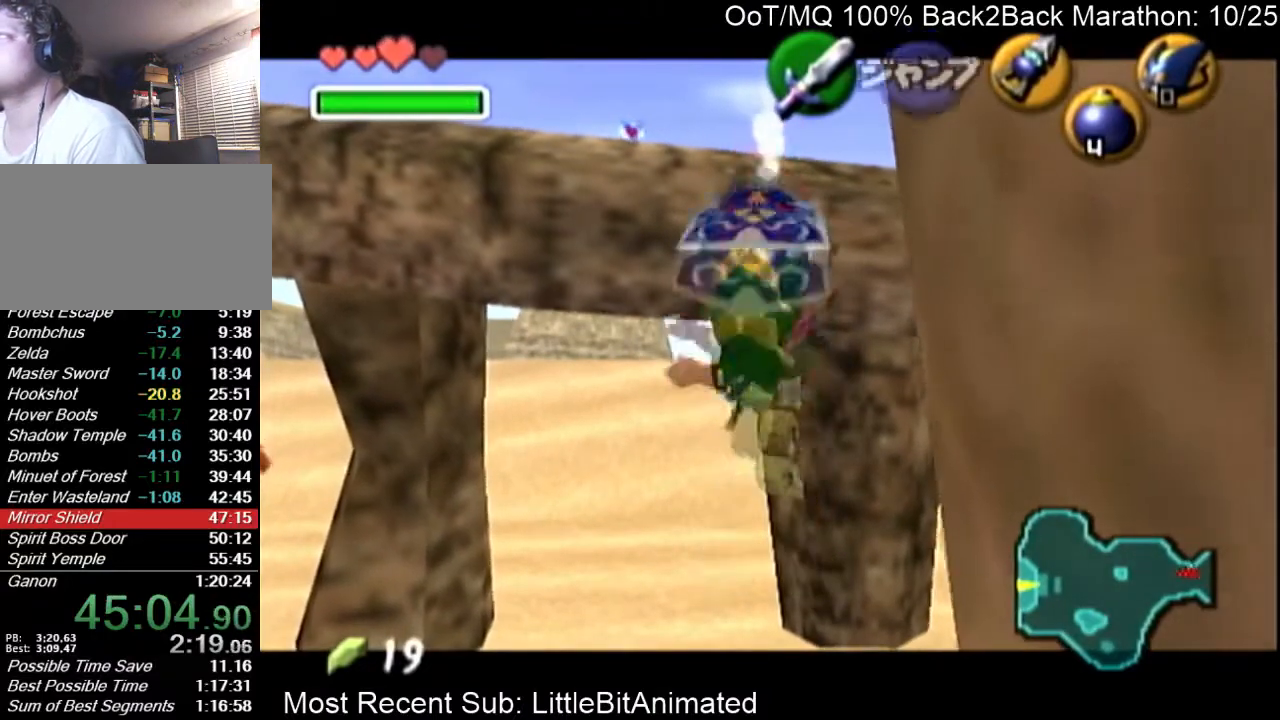
{"buttons": ["A", "R1"], "left_stick": "down", "right_stick": "center", "events": []}
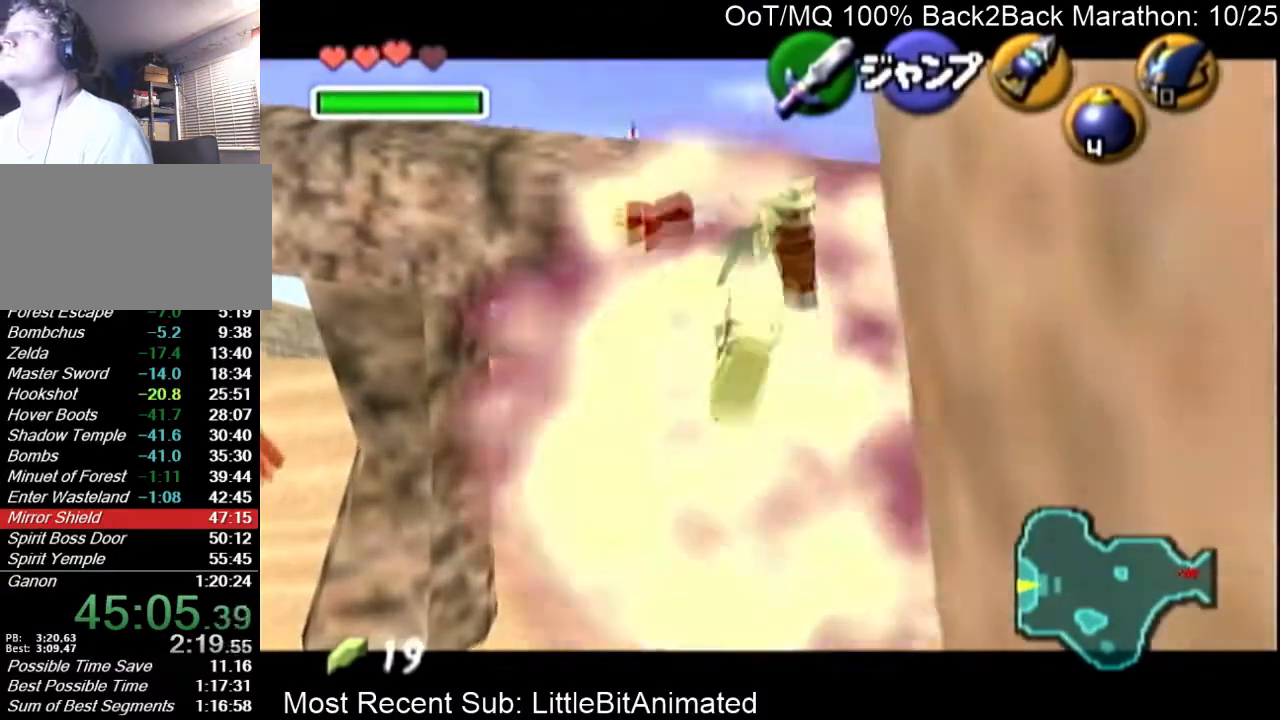
{"buttons": [], "left_stick": "down", "right_stick": "center", "events": [[33, "A", "up"], [33, "R1", "up"], [133, "left_stick", "center"], [333, "Y", "down"], [367, "left_stick", "down"], [433, "Y", "up"]]}
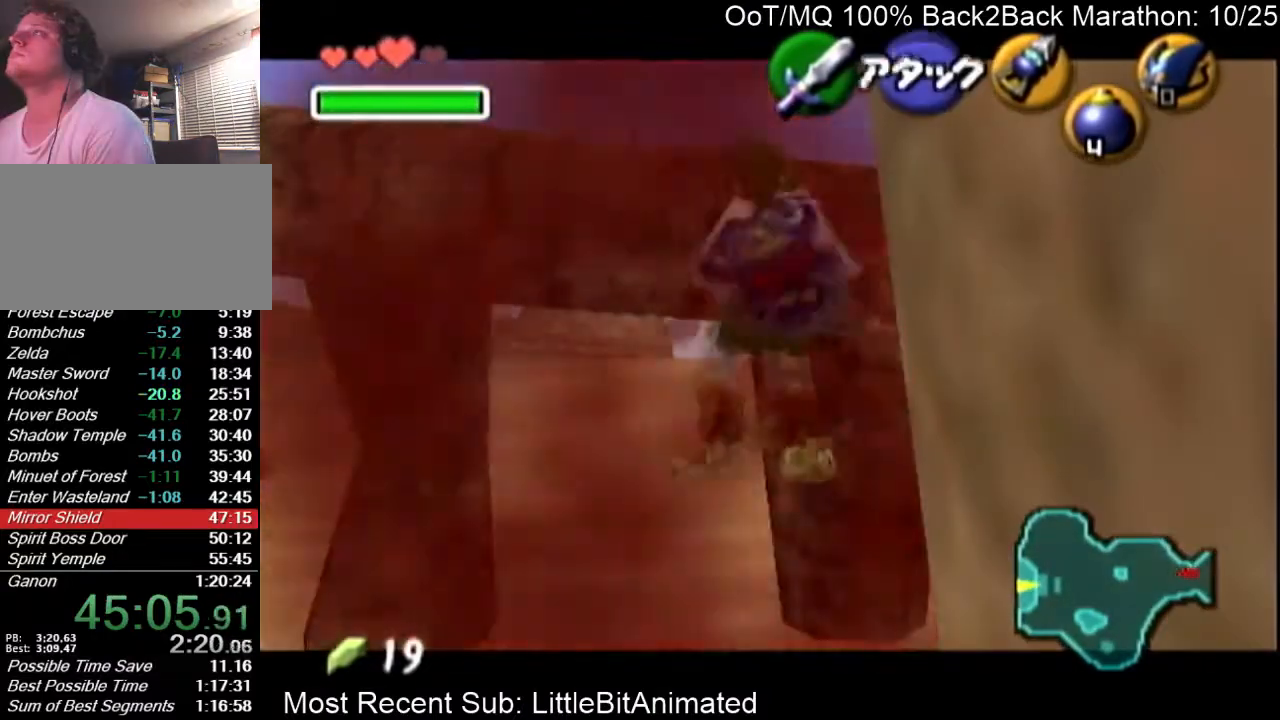
{"buttons": [], "left_stick": "down", "right_stick": "center", "events": []}
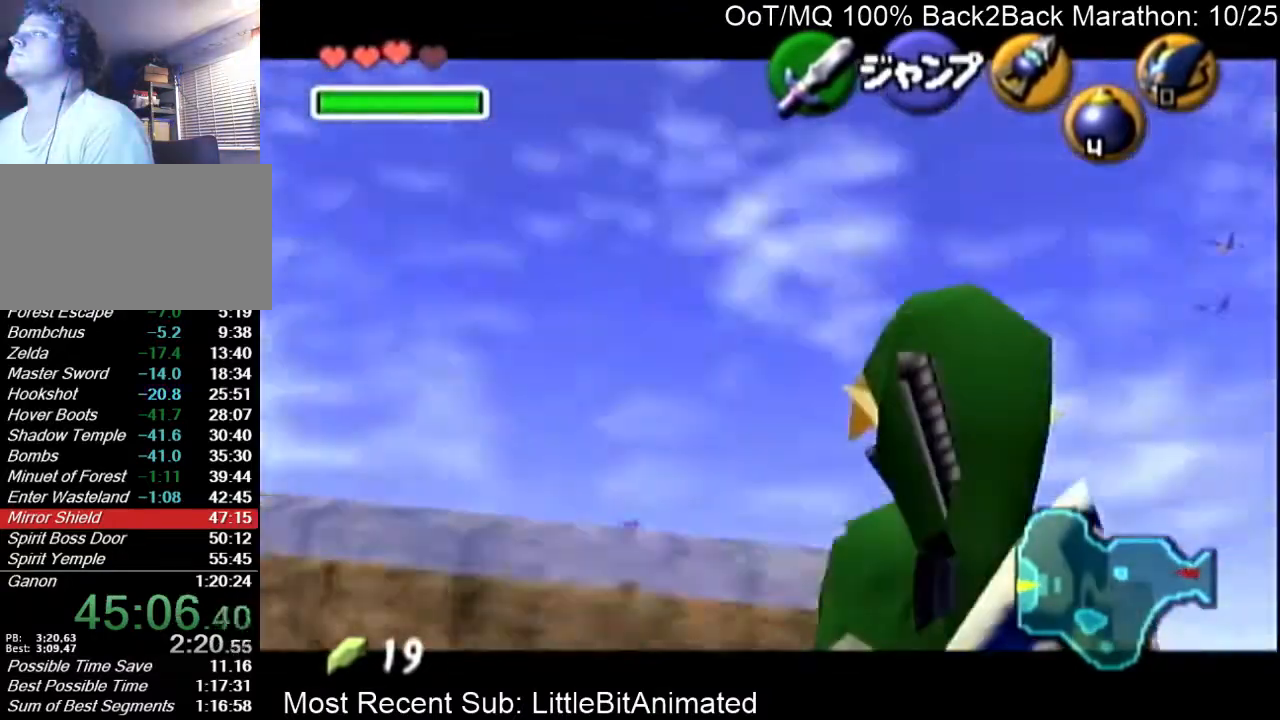
{"buttons": [], "left_stick": "center", "right_stick": "center", "events": [[400, "left_stick", "center"]]}
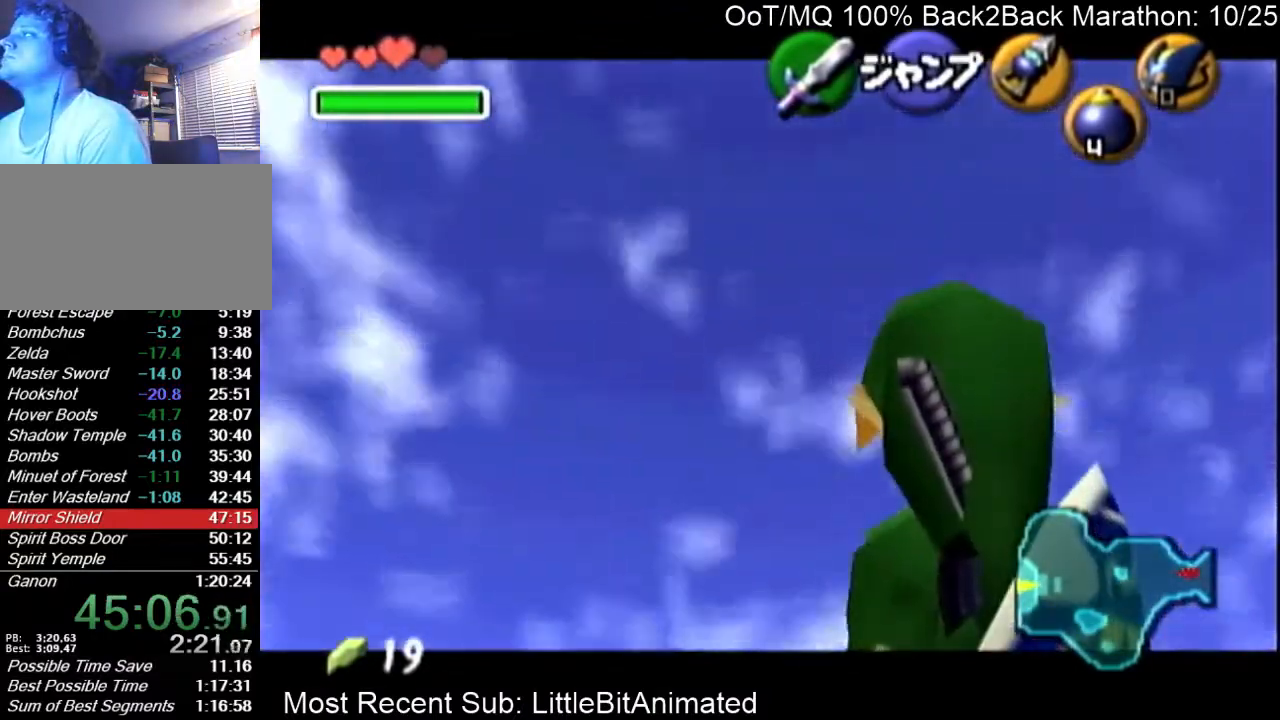
{"buttons": [], "left_stick": "center", "right_stick": "center", "events": [[33, "A", "down"], [167, "A", "up"]]}
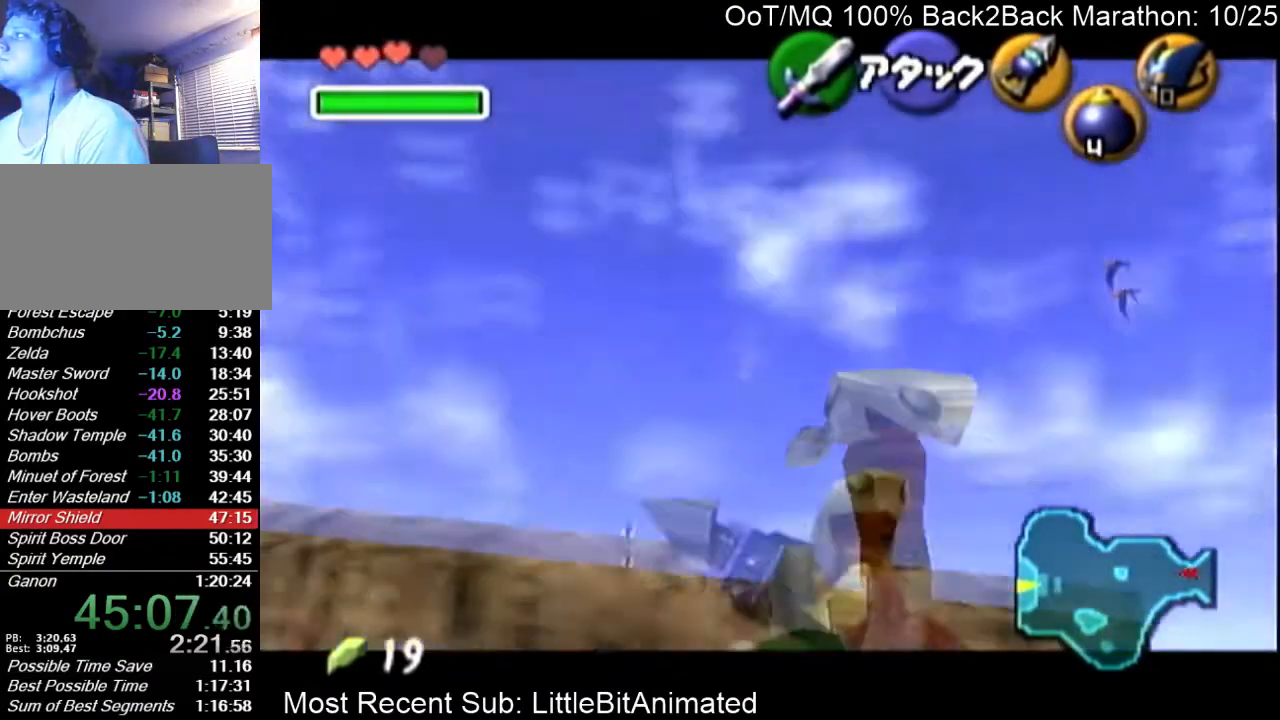
{"buttons": [], "left_stick": "down", "right_stick": "center", "events": [[333, "Z", "down"], [400, "left_stick", "down"], [433, "Z", "up"]]}
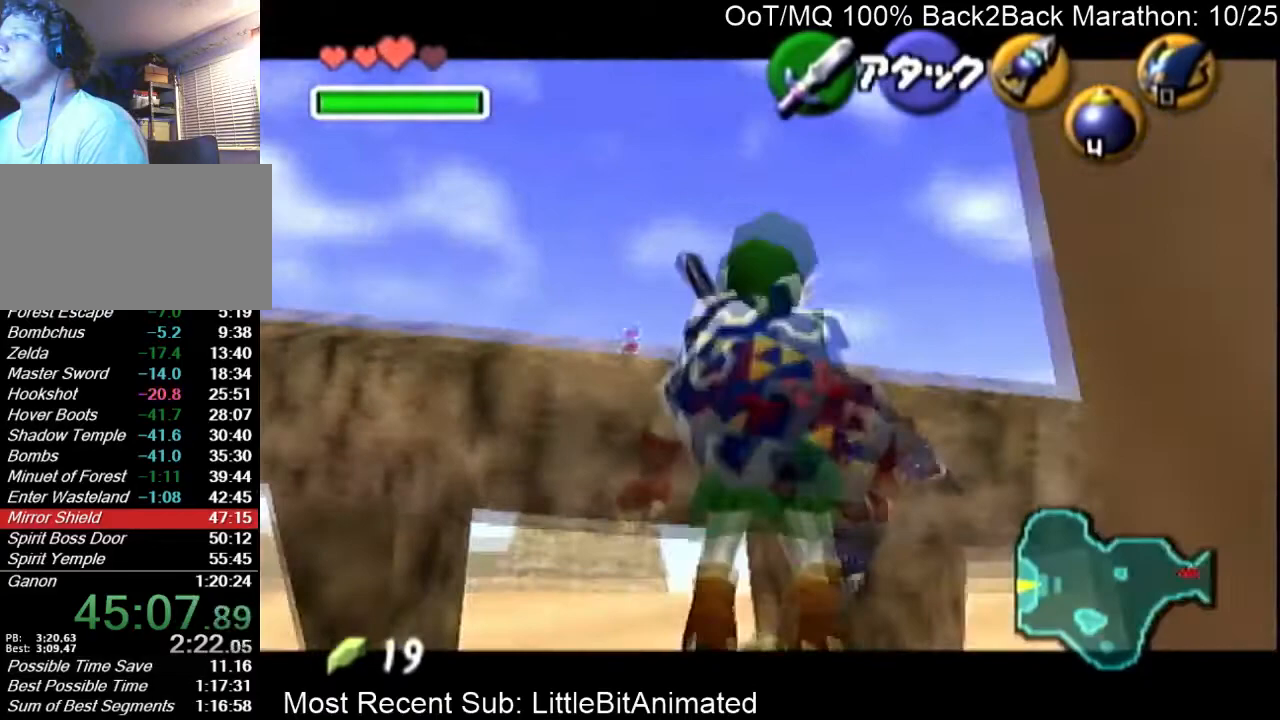
{"buttons": [], "left_stick": "down", "right_stick": "center", "events": []}
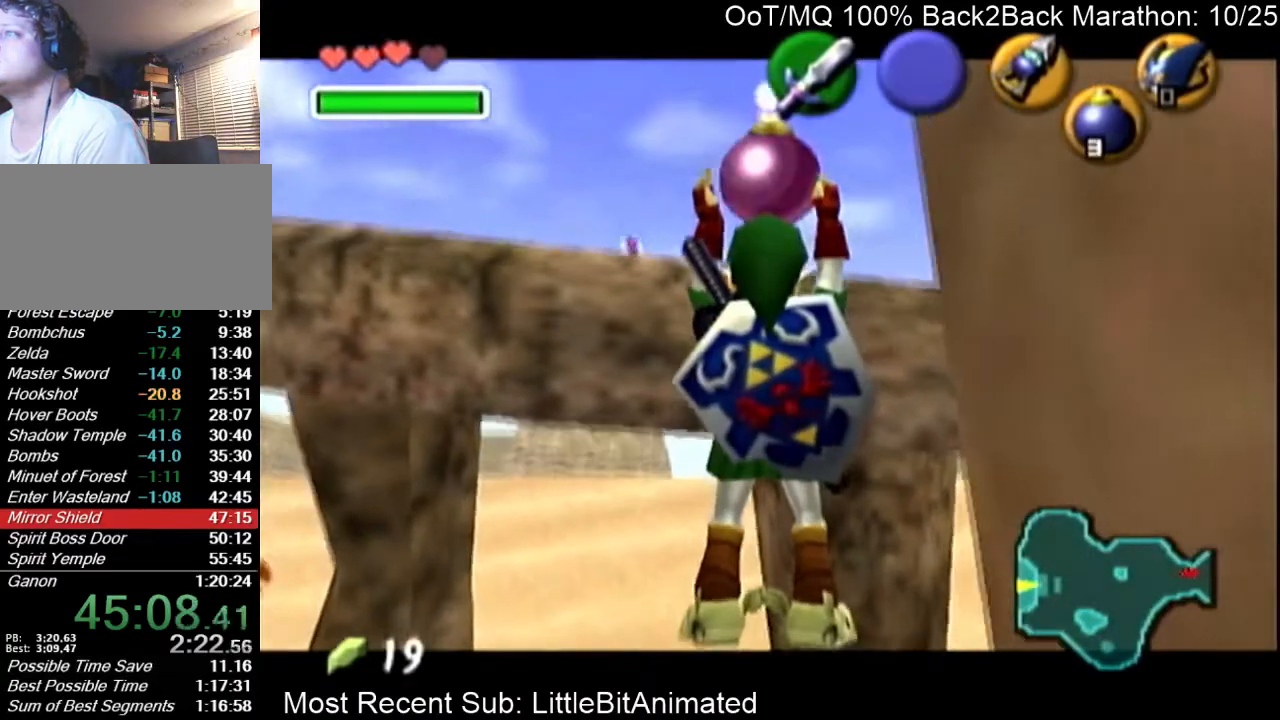
{"buttons": [], "left_stick": "down", "right_stick": "center", "events": []}
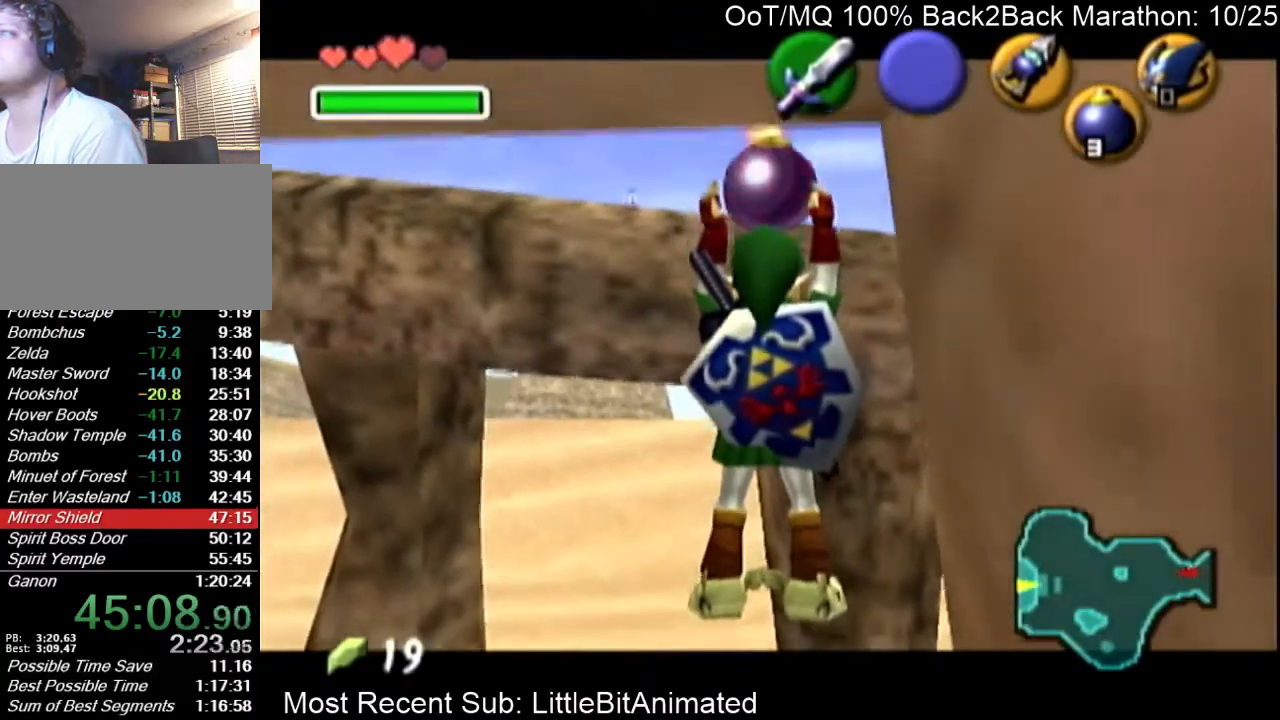
{"buttons": [], "left_stick": "down", "right_stick": "center", "events": []}
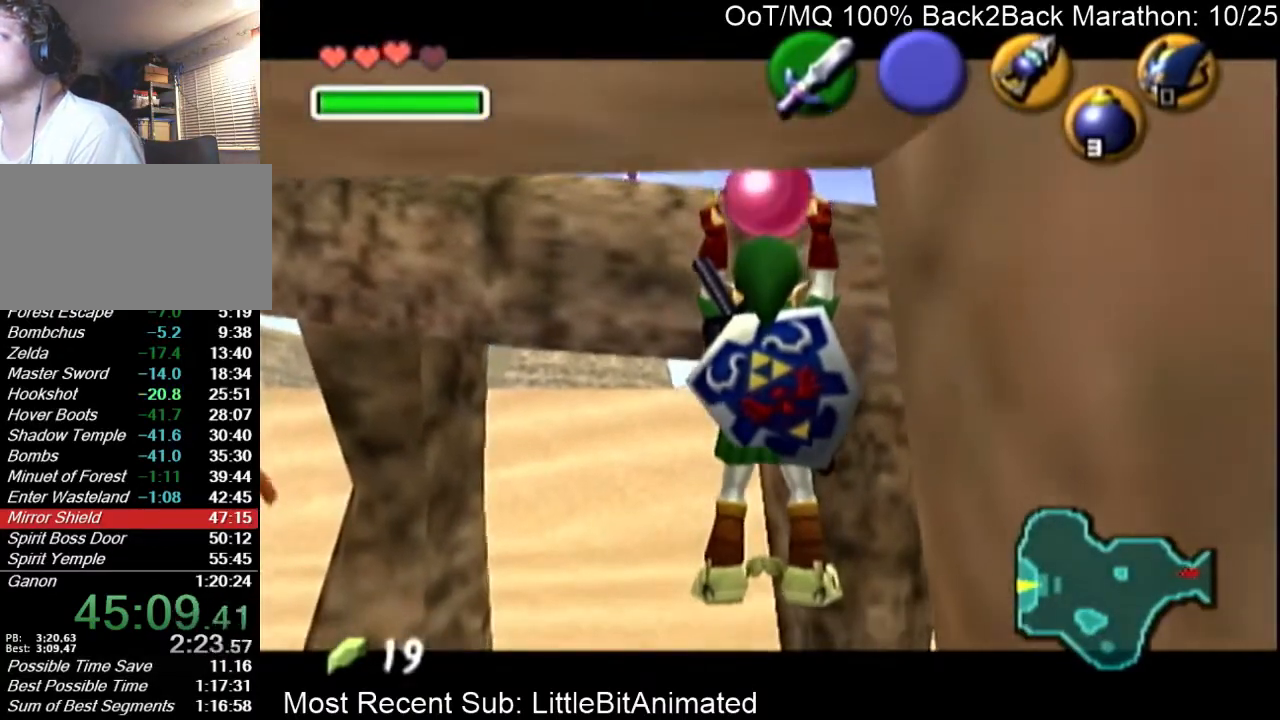
{"buttons": [], "left_stick": "down", "right_stick": "center", "events": []}
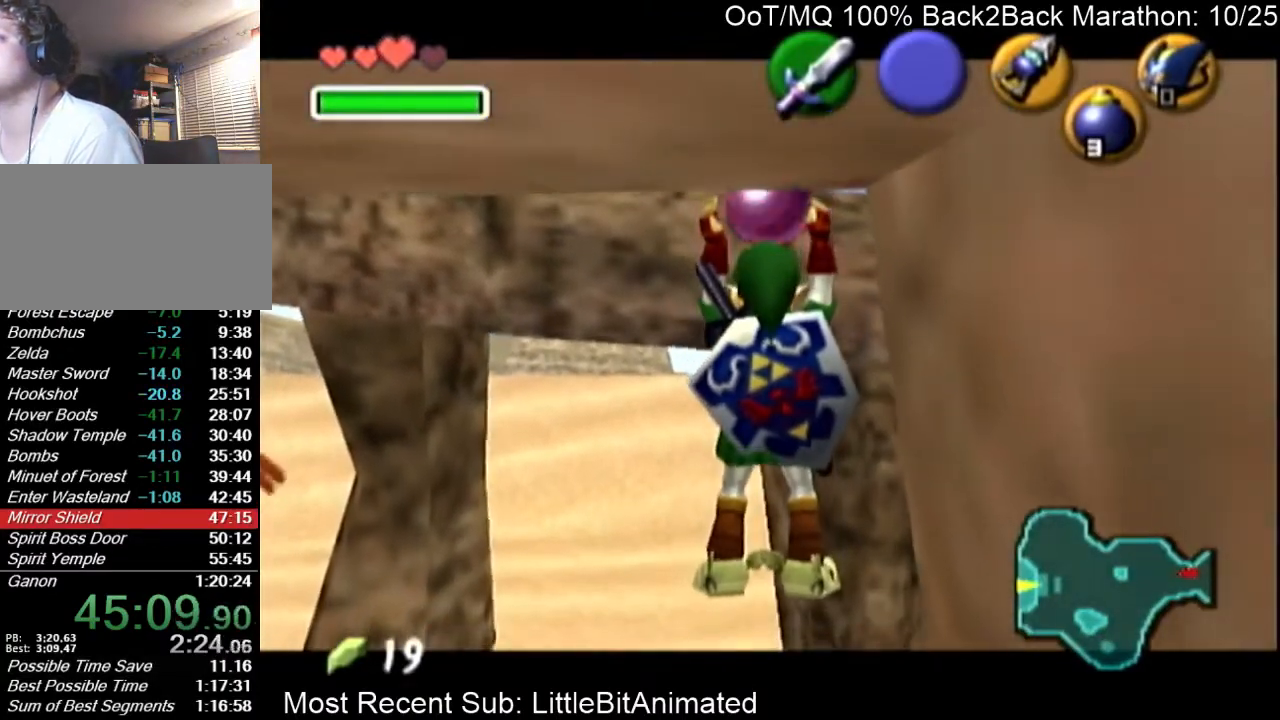
{"buttons": [], "left_stick": "down", "right_stick": "center", "events": []}
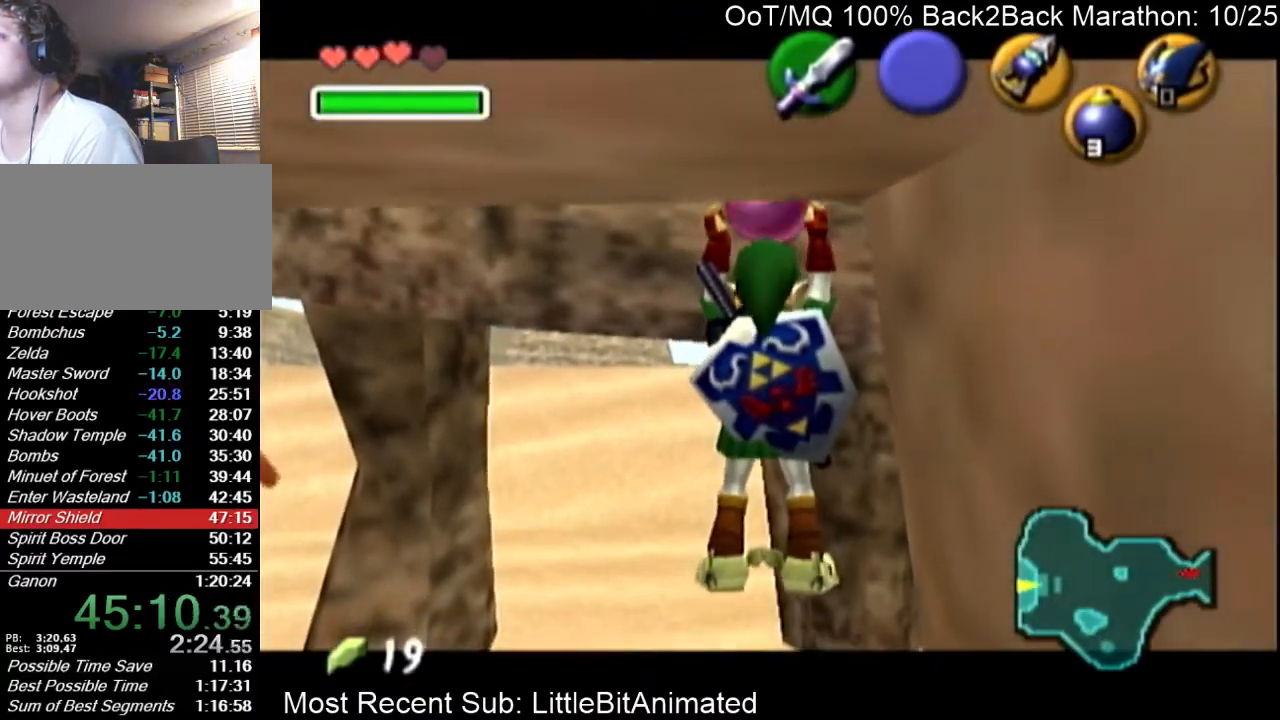
{"buttons": [], "left_stick": "down", "right_stick": "center", "events": []}
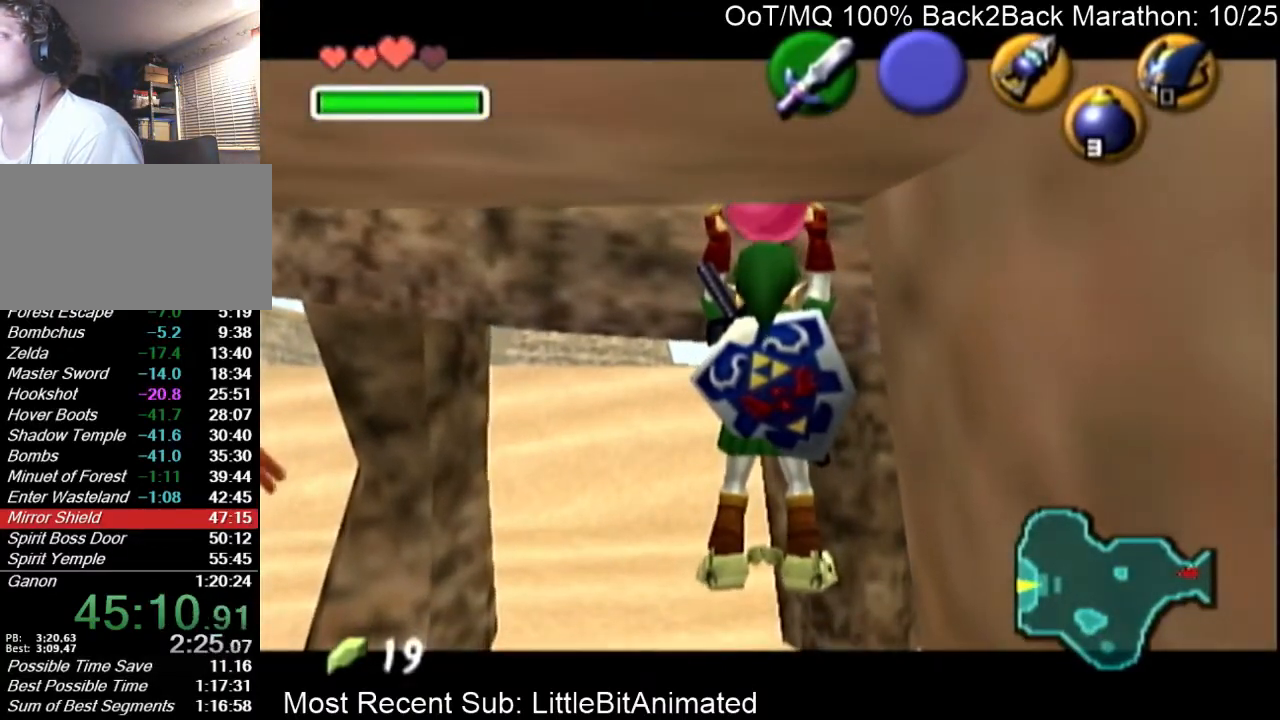
{"buttons": ["A", "R1"], "left_stick": "down", "right_stick": "center", "events": [[67, "A", "down"], [67, "R1", "down"]]}
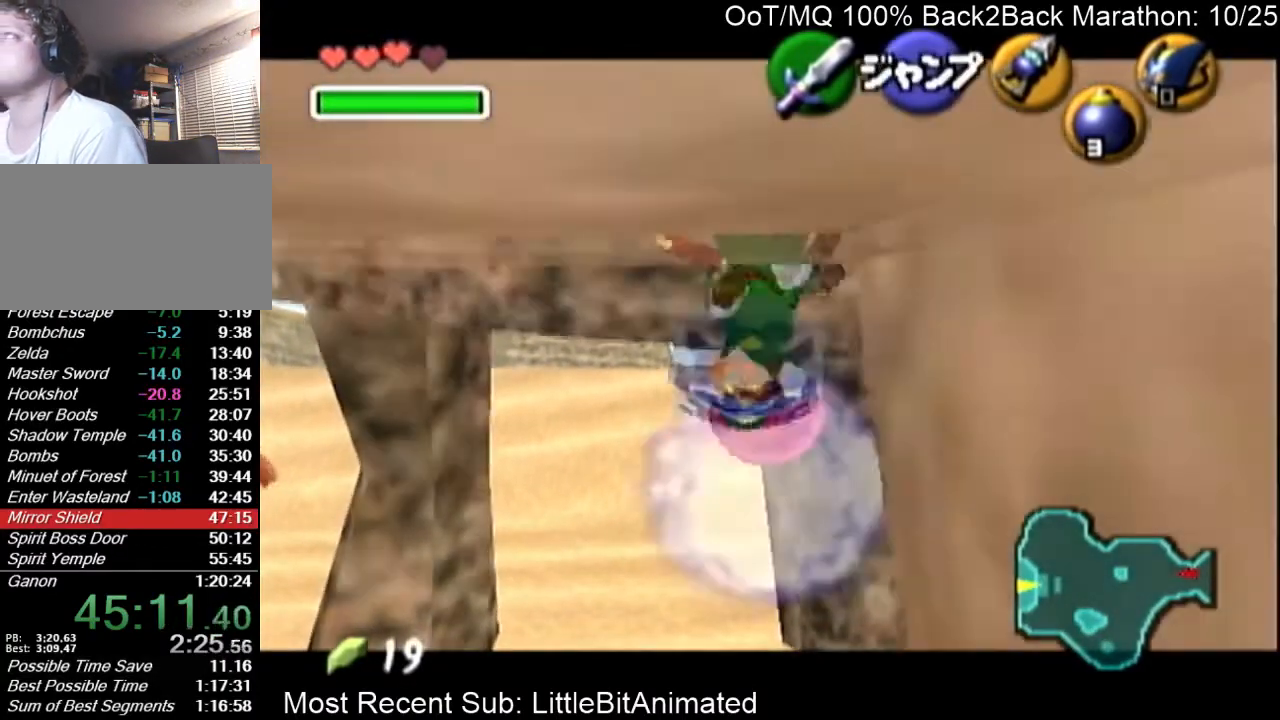
{"buttons": [], "left_stick": "left", "right_stick": "center", "events": [[367, "A", "up"], [367, "R1", "up"], [500, "left_stick", "left"]]}
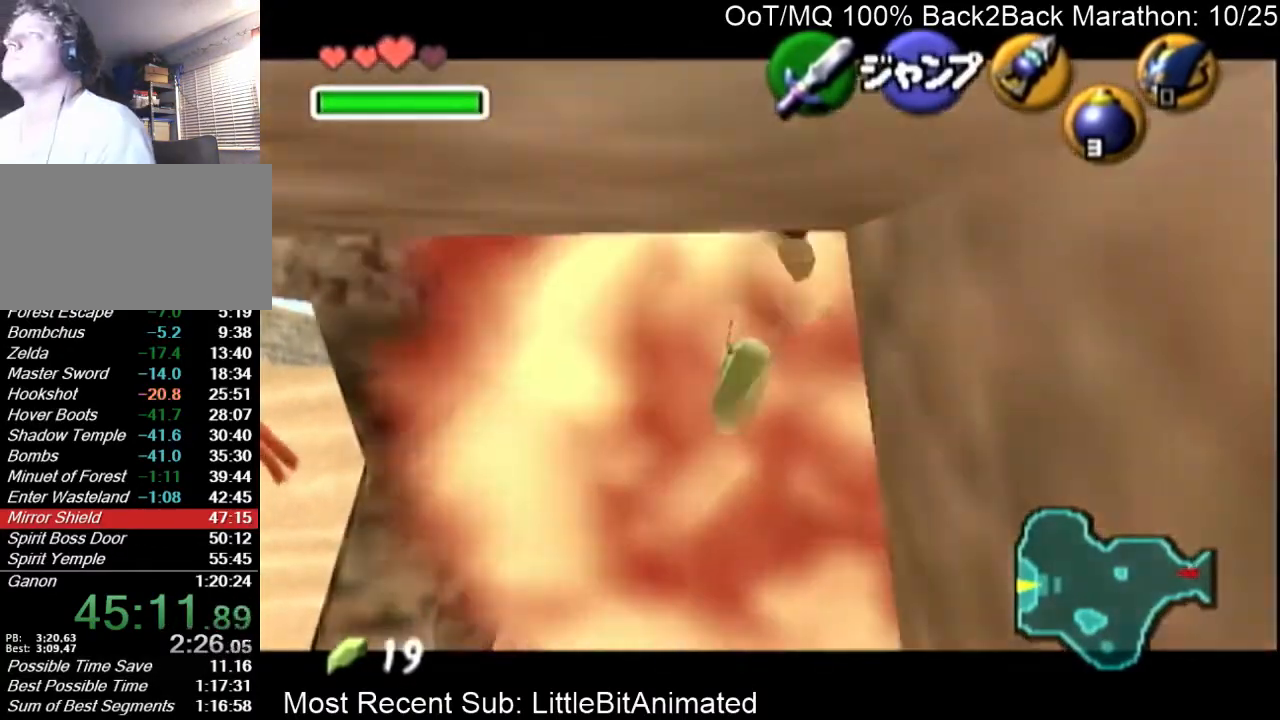
{"buttons": [], "left_stick": "down", "right_stick": "center", "events": [[200, "Y", "down"], [267, "Y", "up"], [267, "left_stick", "down"]]}
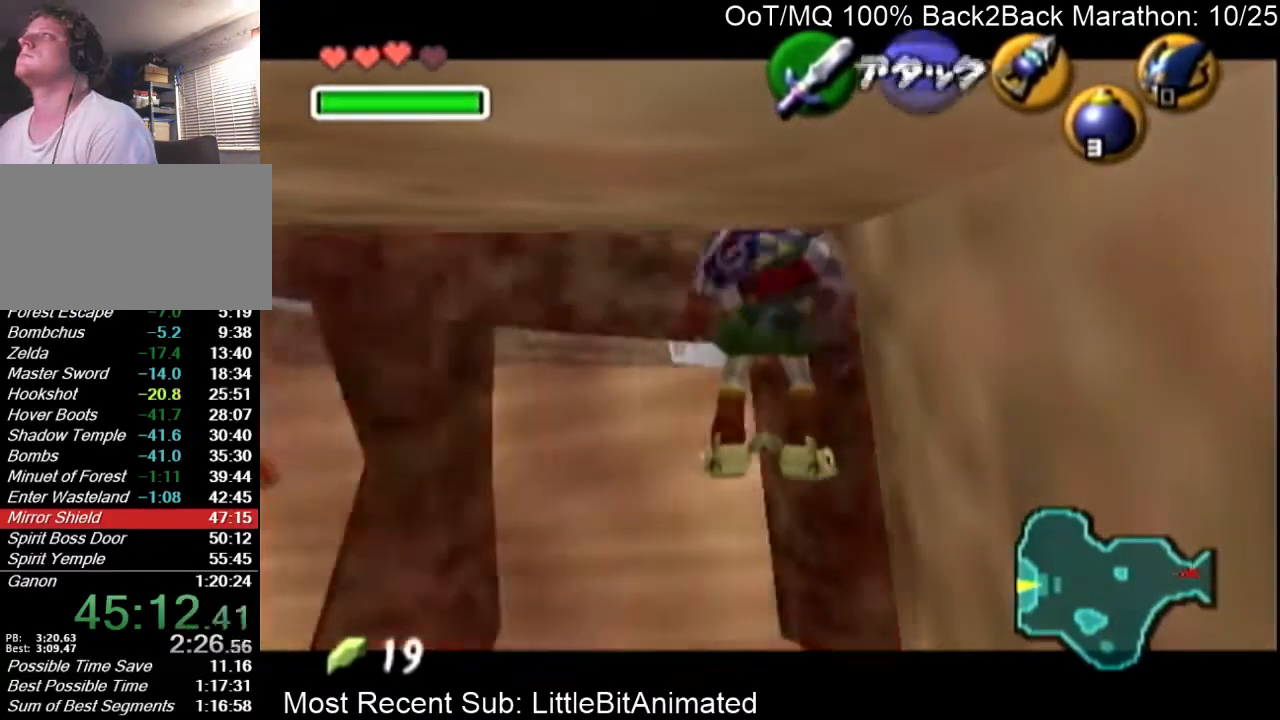
{"buttons": [], "left_stick": "down", "right_stick": "center", "events": []}
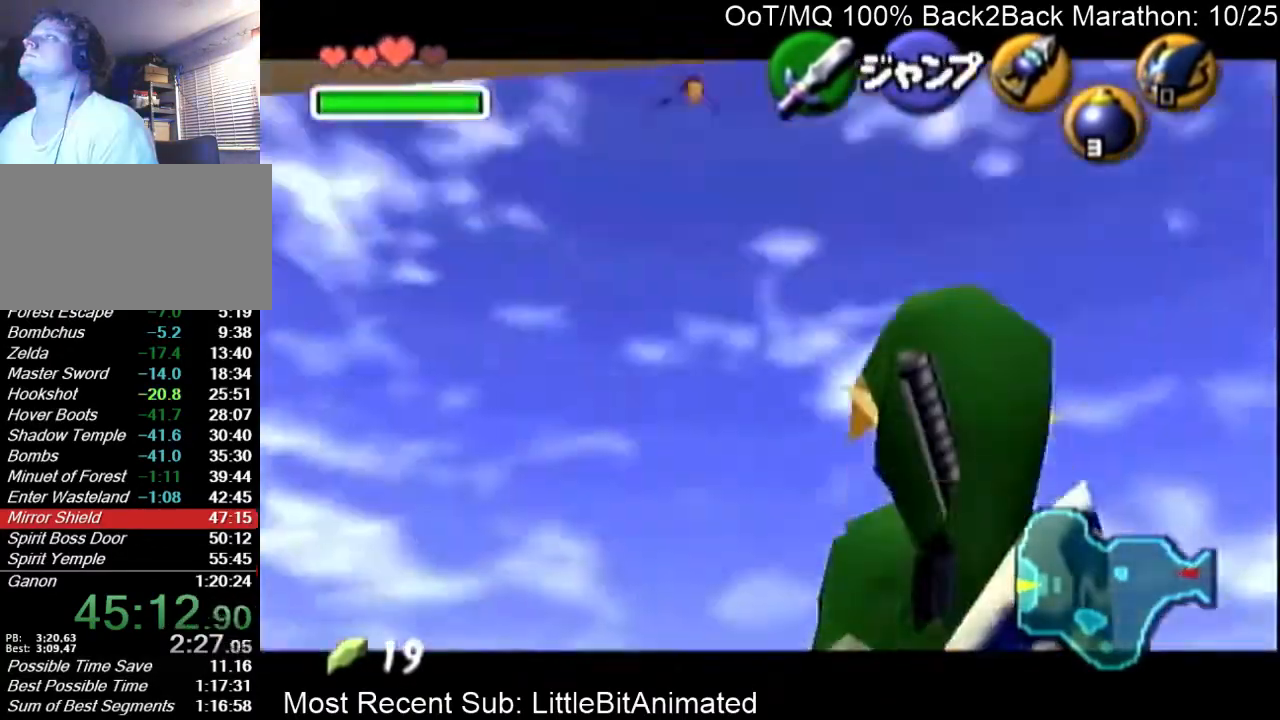
{"buttons": ["R1"], "left_stick": "center", "right_stick": "center", "events": [[133, "left_stick", "center"], [300, "R1", "down"]]}
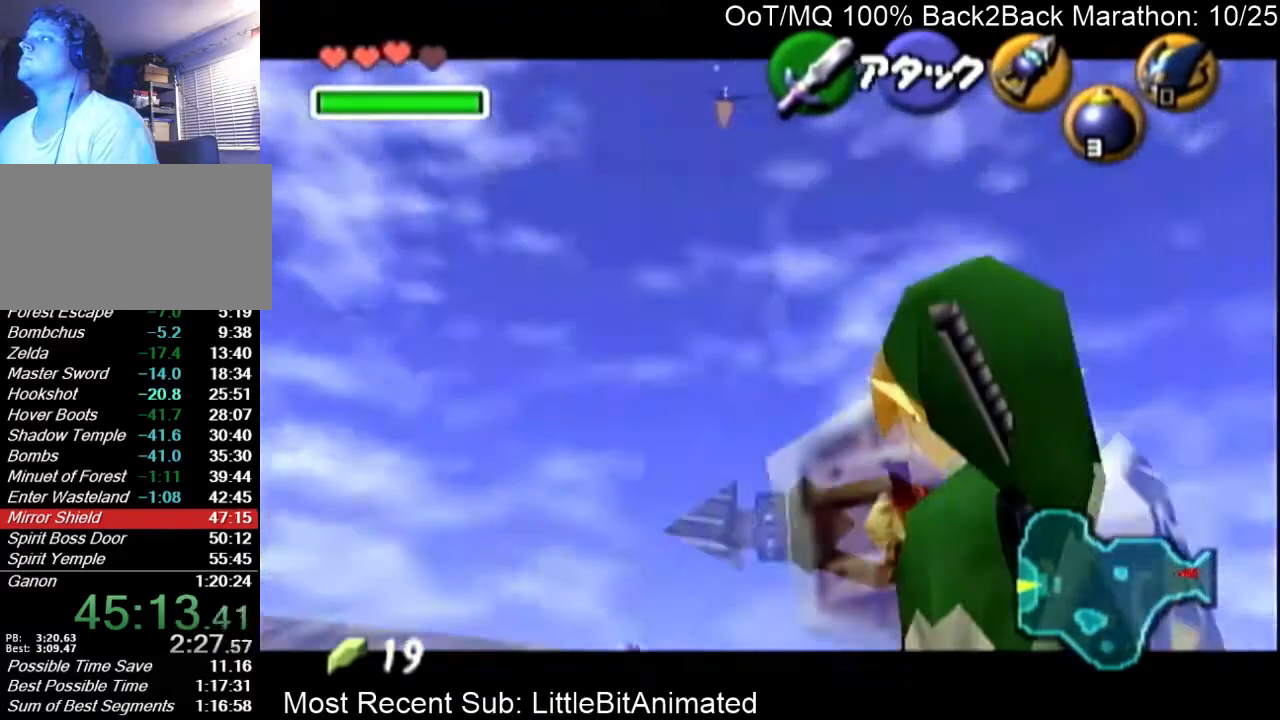
{"buttons": ["R1"], "left_stick": "center", "right_stick": "center", "events": []}
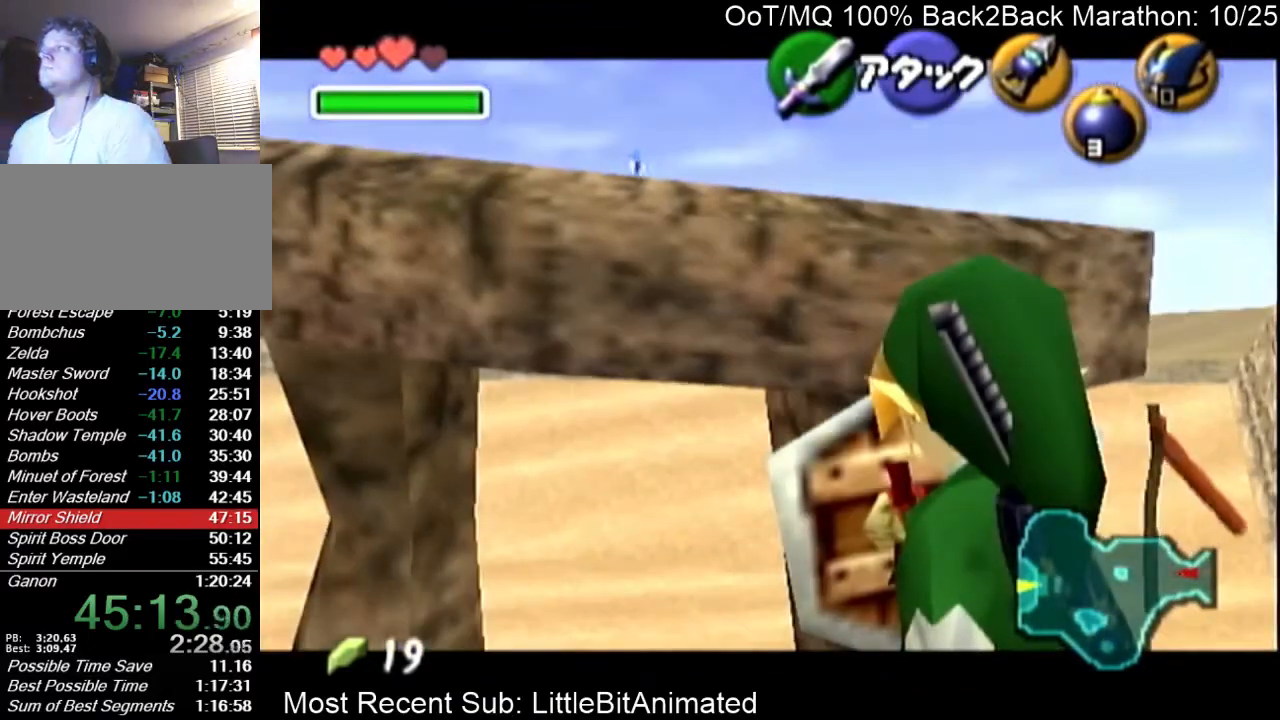
{"buttons": ["R1"], "left_stick": "center", "right_stick": "center", "events": []}
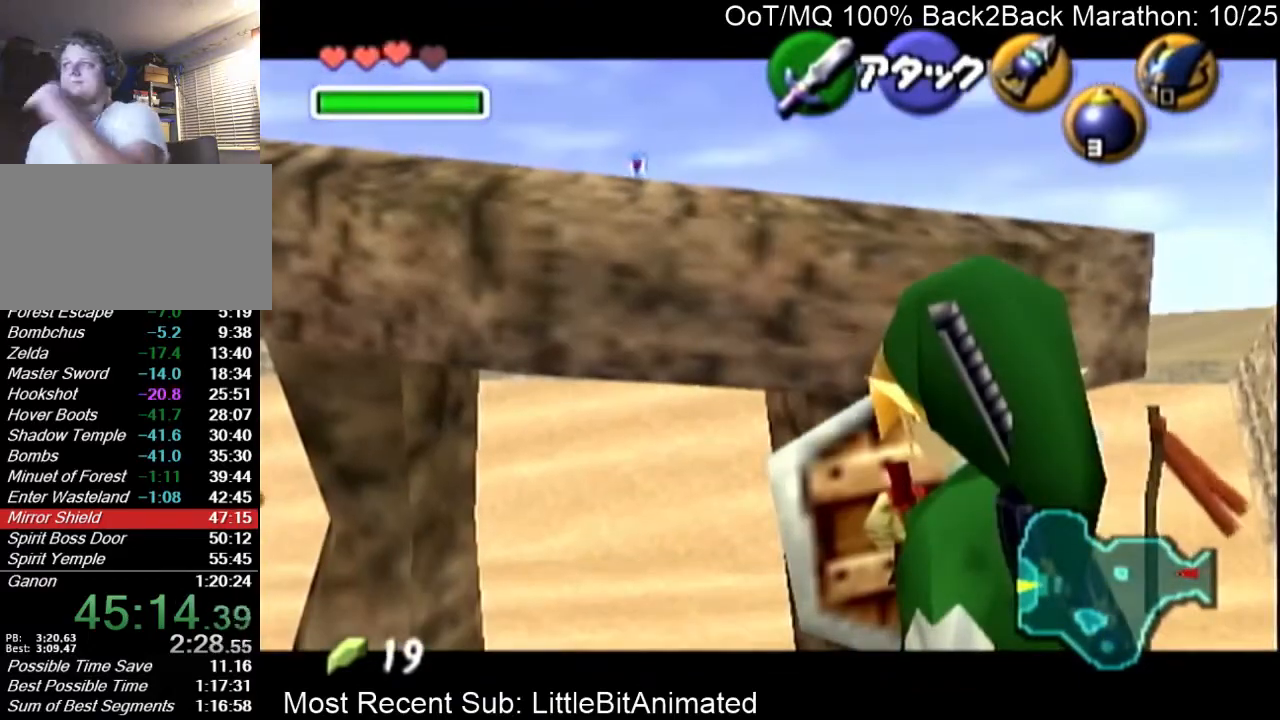
{"buttons": ["R1"], "left_stick": "center", "right_stick": "center", "events": []}
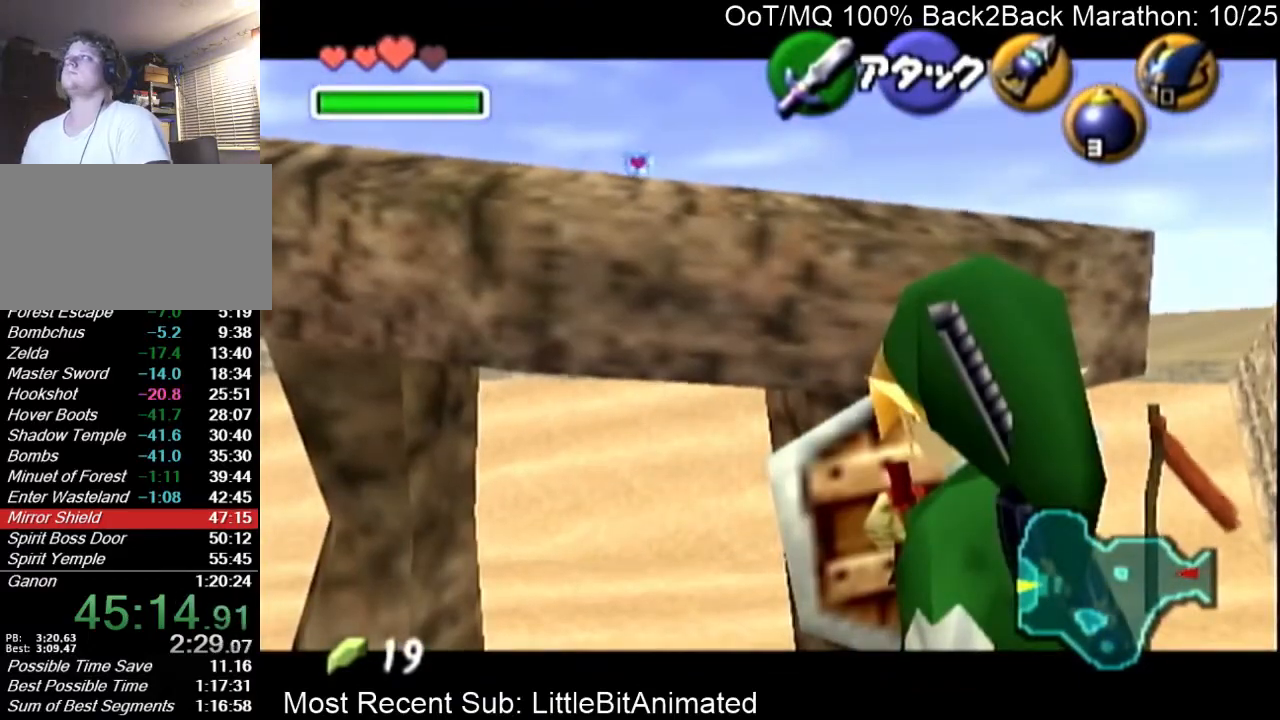
{"buttons": ["R1"], "left_stick": "center", "right_stick": "center", "events": []}
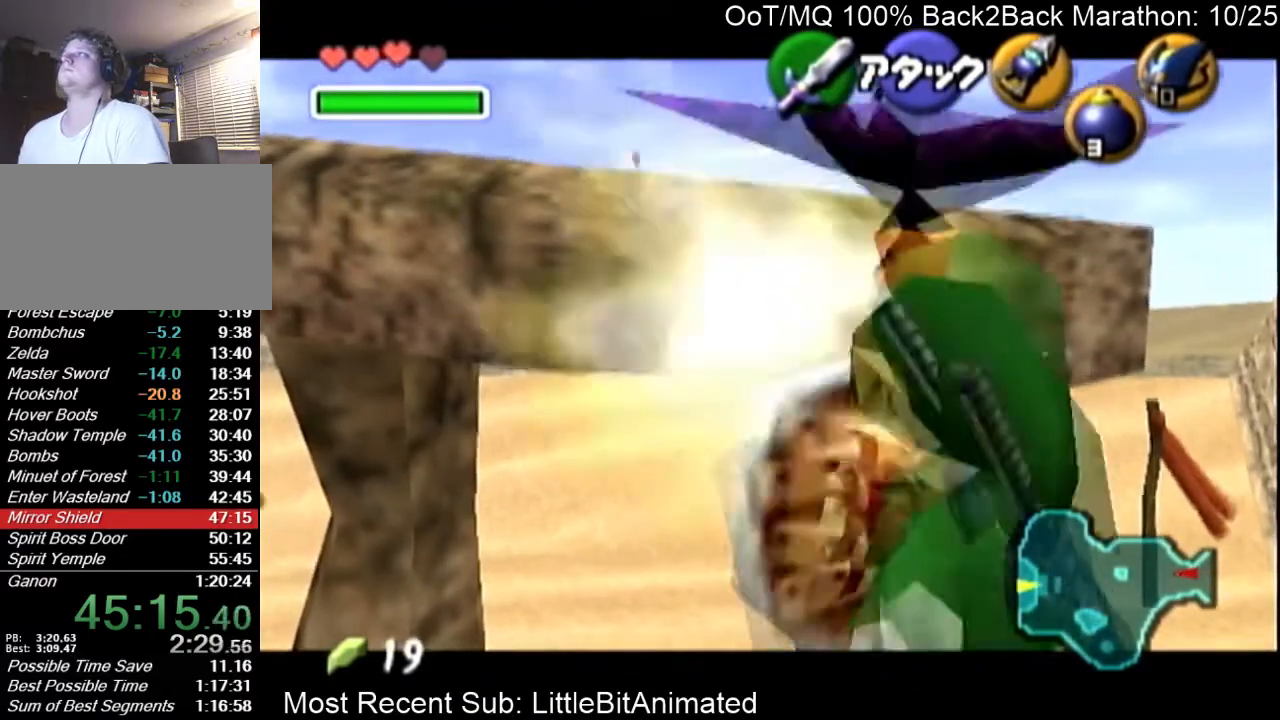
{"buttons": [], "left_stick": "center", "right_stick": "center", "events": [[100, "R1", "up"]]}
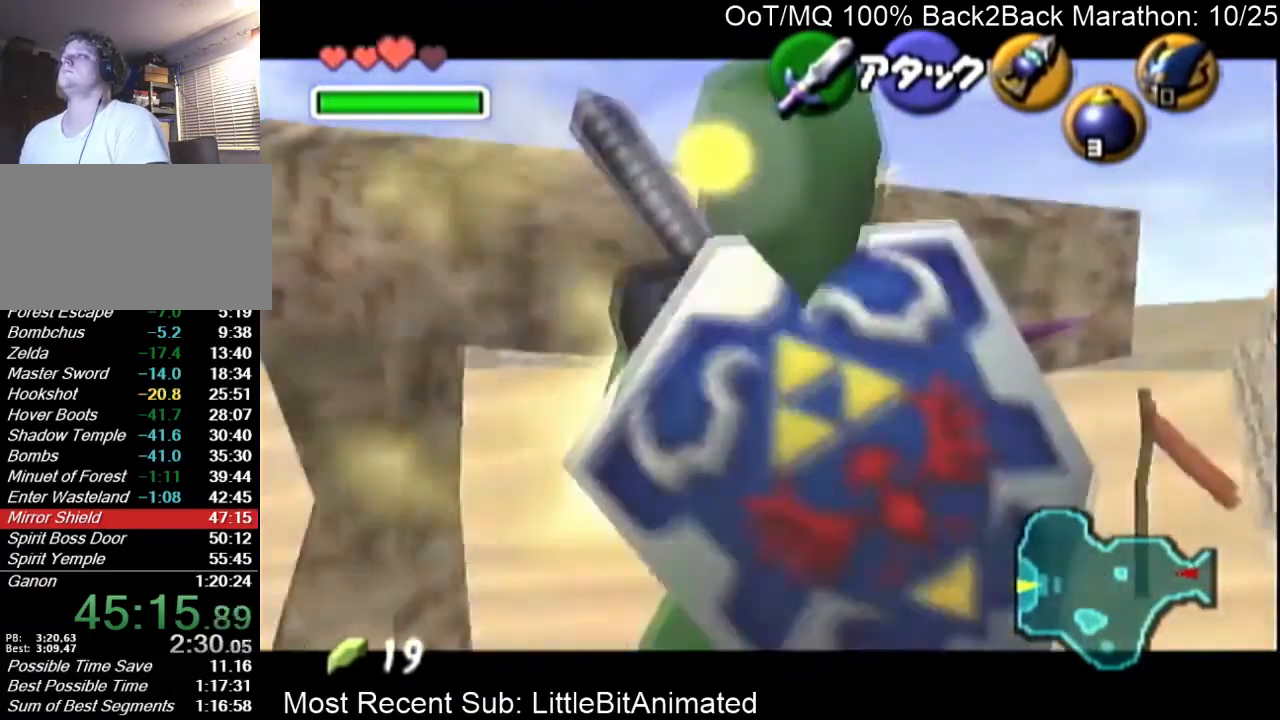
{"buttons": [], "left_stick": "center", "right_stick": "center", "events": [[200, "START", "down"], [333, "START", "up"]]}
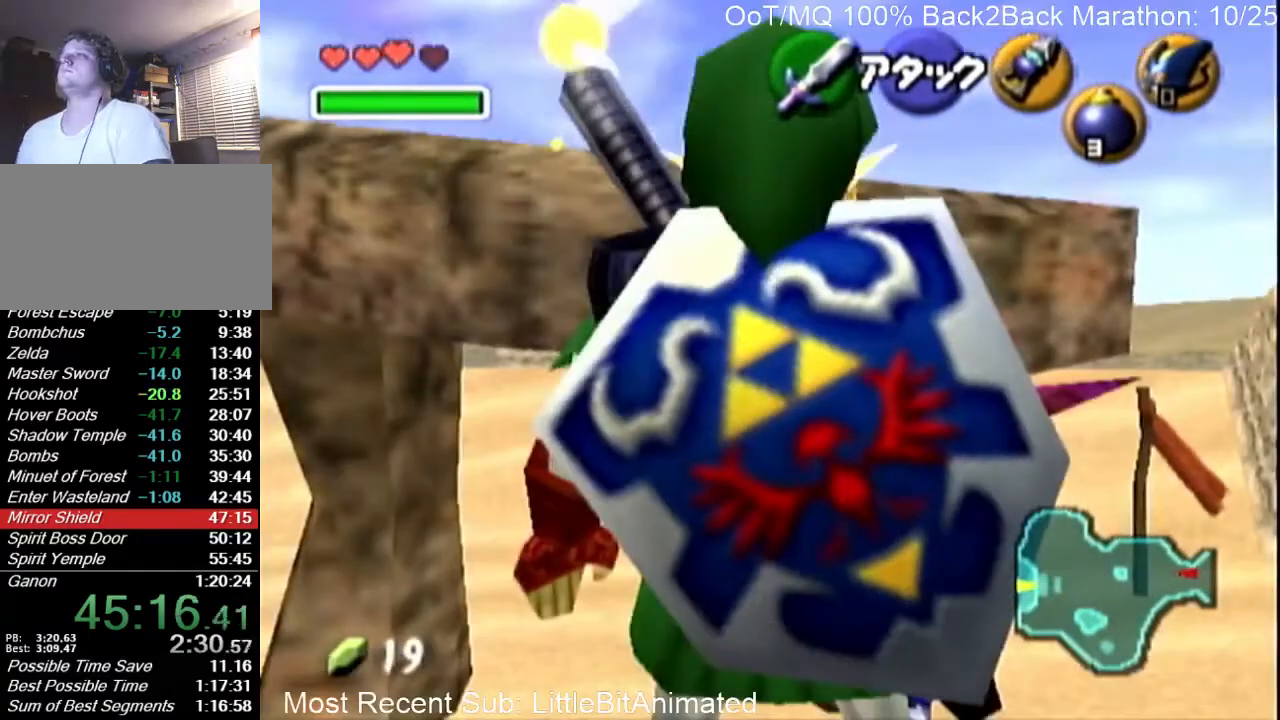
{"buttons": [], "left_stick": "center", "right_stick": "center", "events": []}
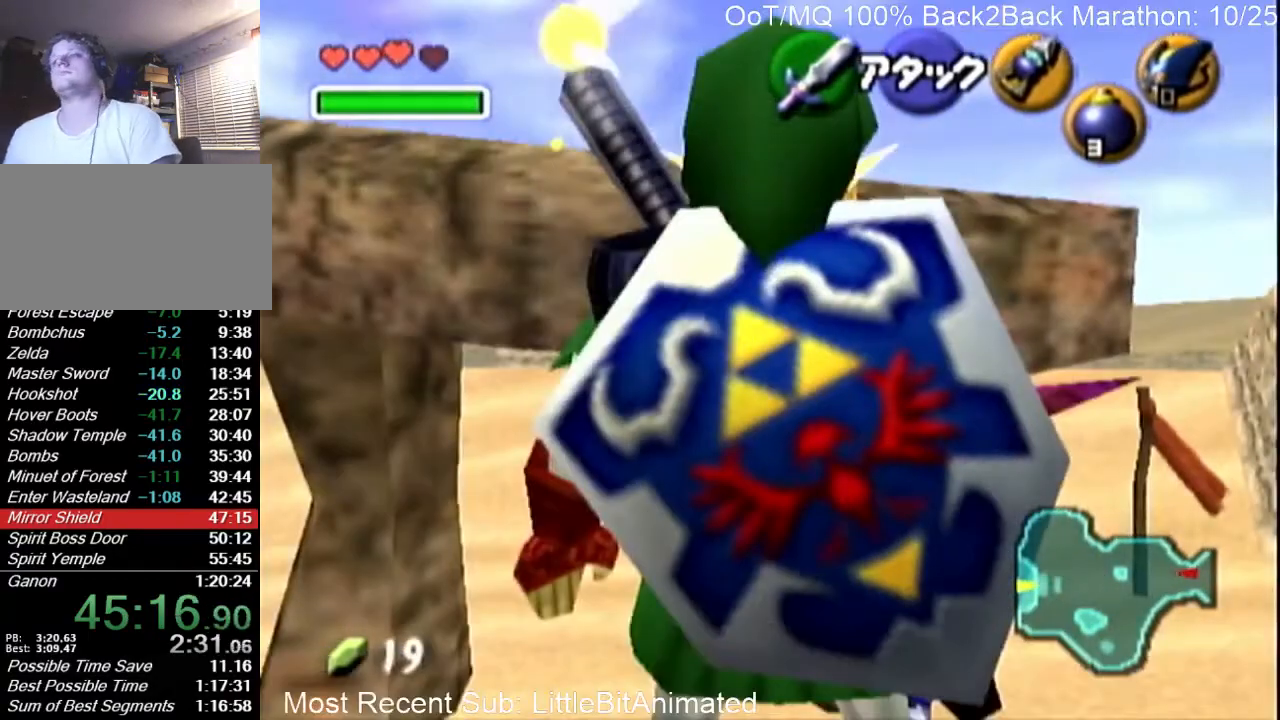
{"buttons": [], "left_stick": "center", "right_stick": "center", "events": []}
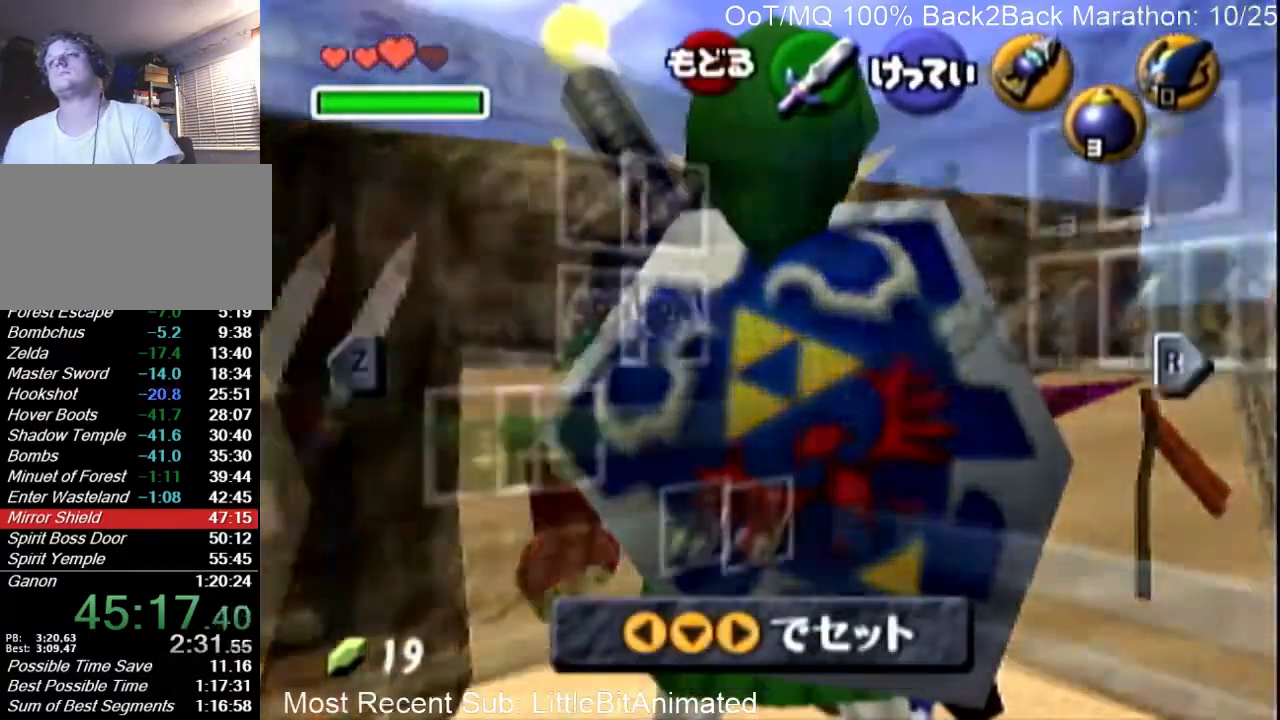
{"buttons": [], "left_stick": "center", "right_stick": "center", "events": [[200, "left_stick", "left"], [367, "A", "down"], [400, "left_stick", "center"], [433, "A", "up"]]}